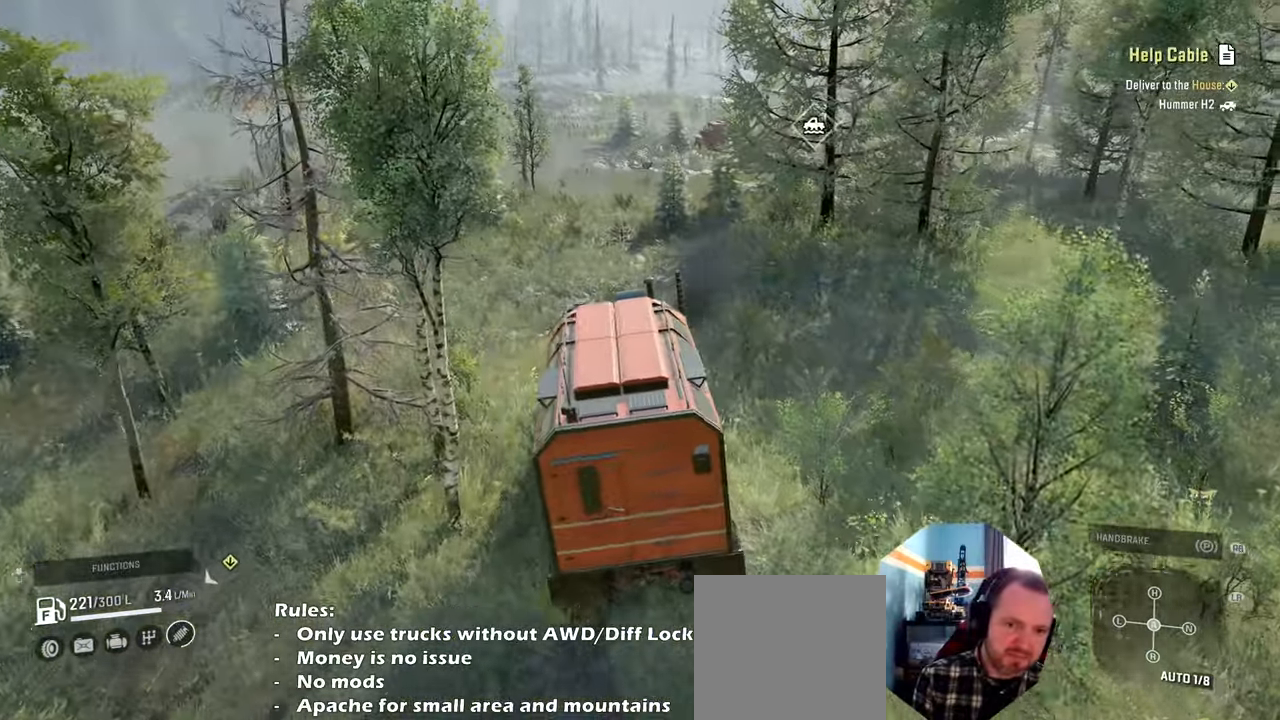
Gameplay with a controller (Xbox layout); each line is a JSON object with the inputs held at the frame after it. "events" lists button and stick changes between this image and that frame as [ms after this image, input, new state], when the widget could be followed in between. Not read: L3.
{"buttons": [], "left_stick": "left", "right_stick": "center", "events": [[200, "R2", "up"], [434, "left_stick", "center"], [467, "right_stick", "center"], [500, "left_stick", "left"]]}
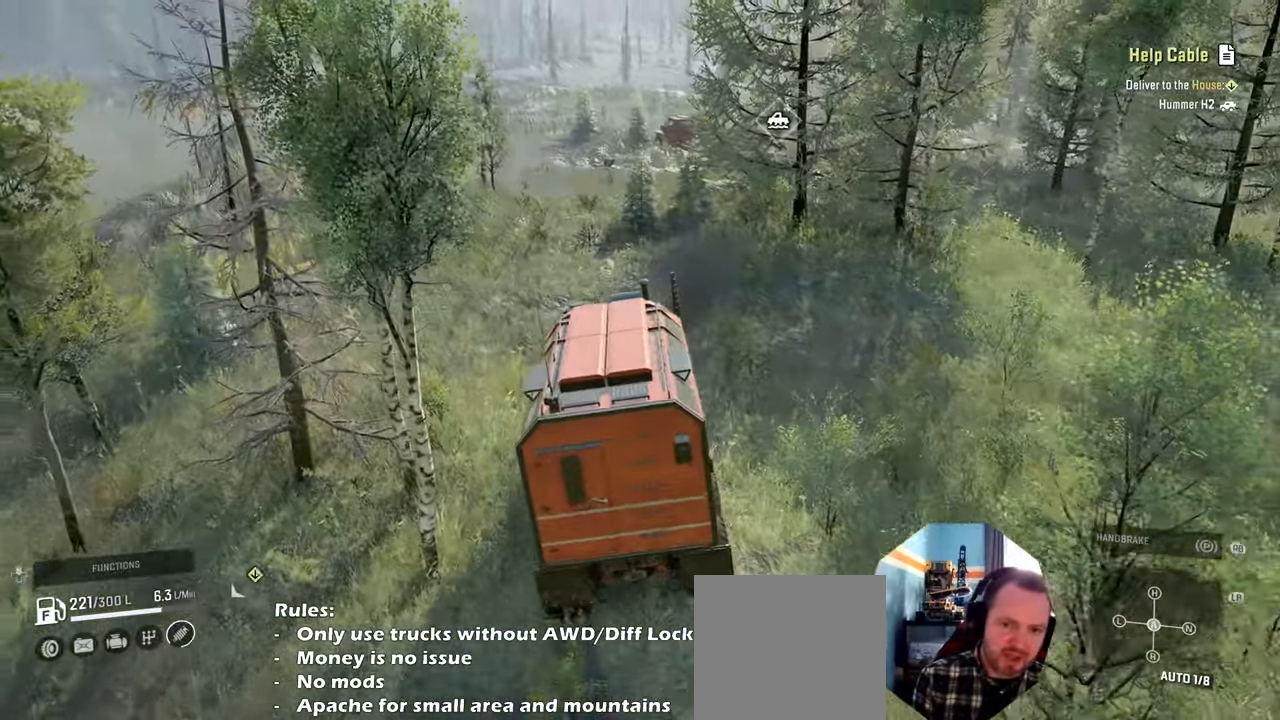
{"buttons": ["R2"], "left_stick": "left", "right_stick": "down", "events": [[67, "L1", "down"], [134, "right_stick", "down"], [267, "L1", "up"], [334, "R2", "down"]]}
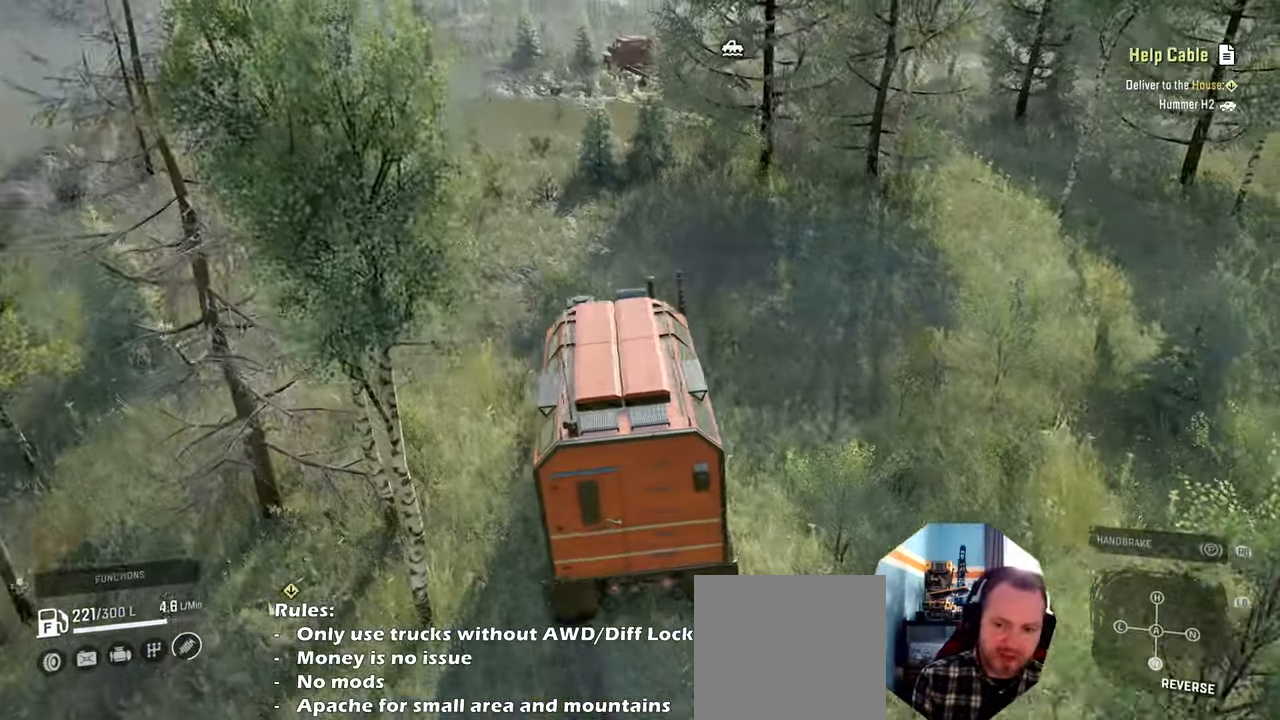
{"buttons": ["R2"], "left_stick": "left", "right_stick": "center"}
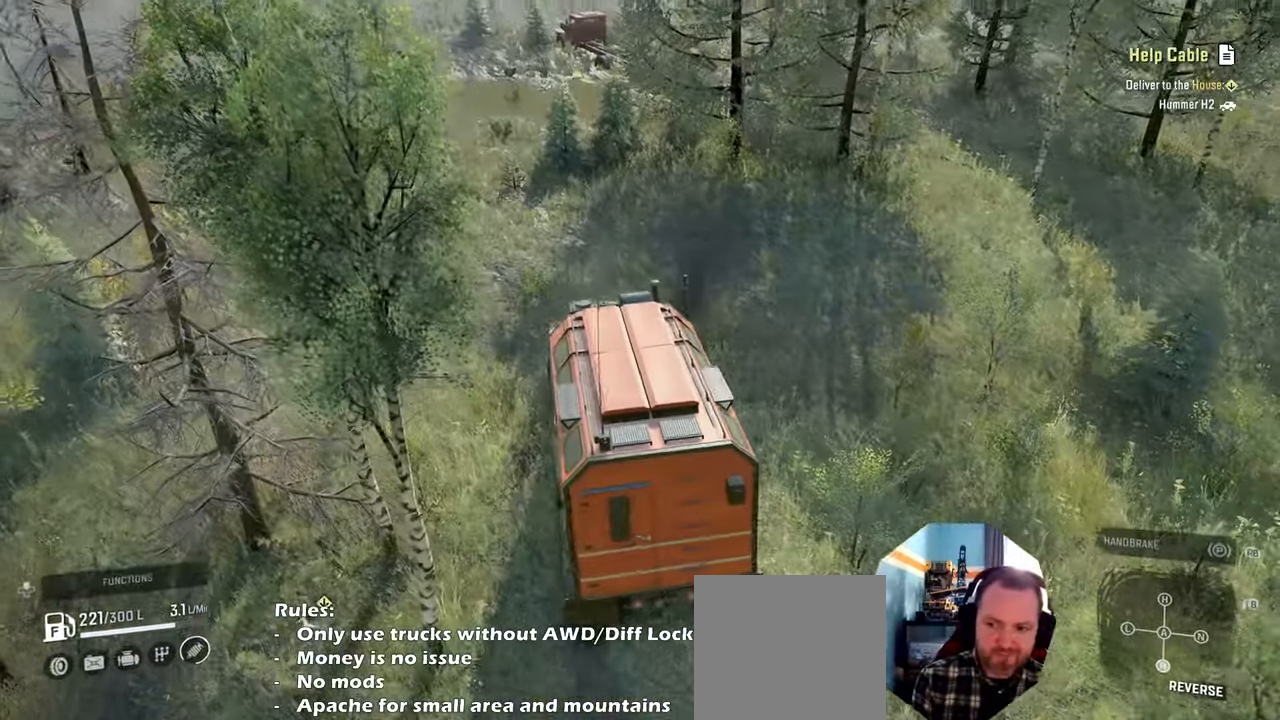
{"buttons": ["R2"], "left_stick": "left", "right_stick": "center", "events": []}
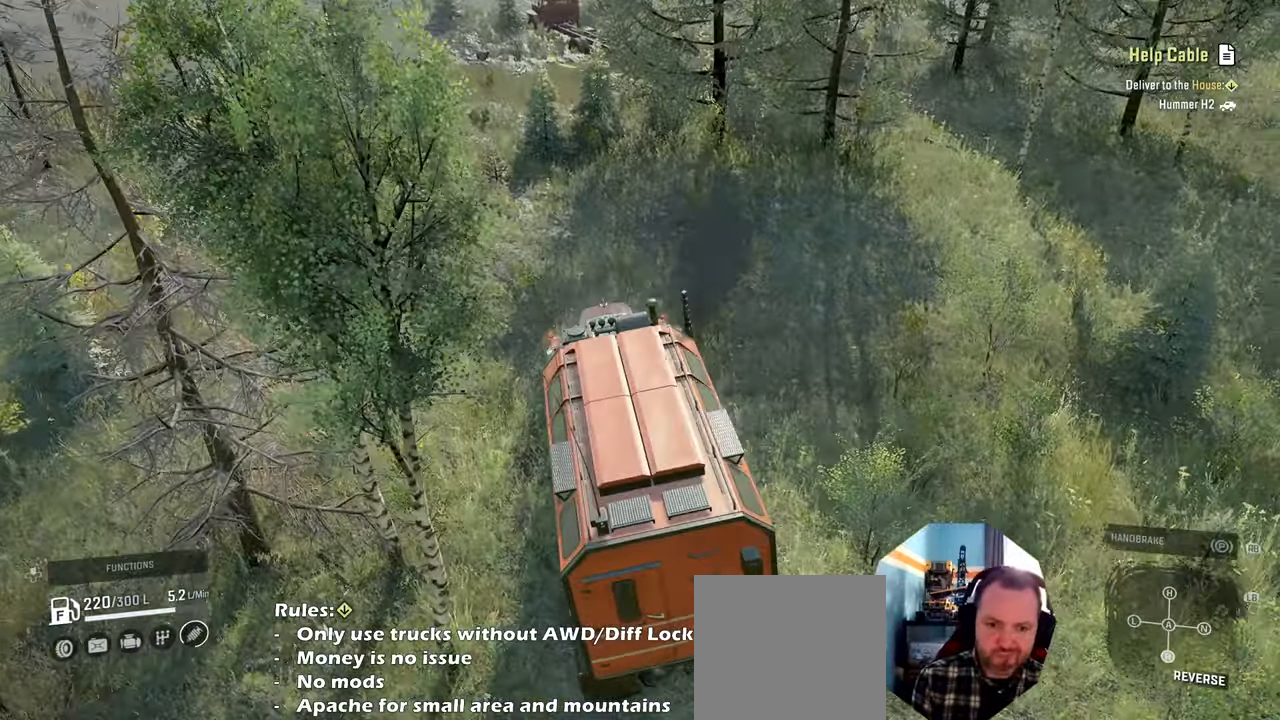
{"buttons": ["R2"], "left_stick": "left", "right_stick": "left", "events": [[467, "right_stick", "left"]]}
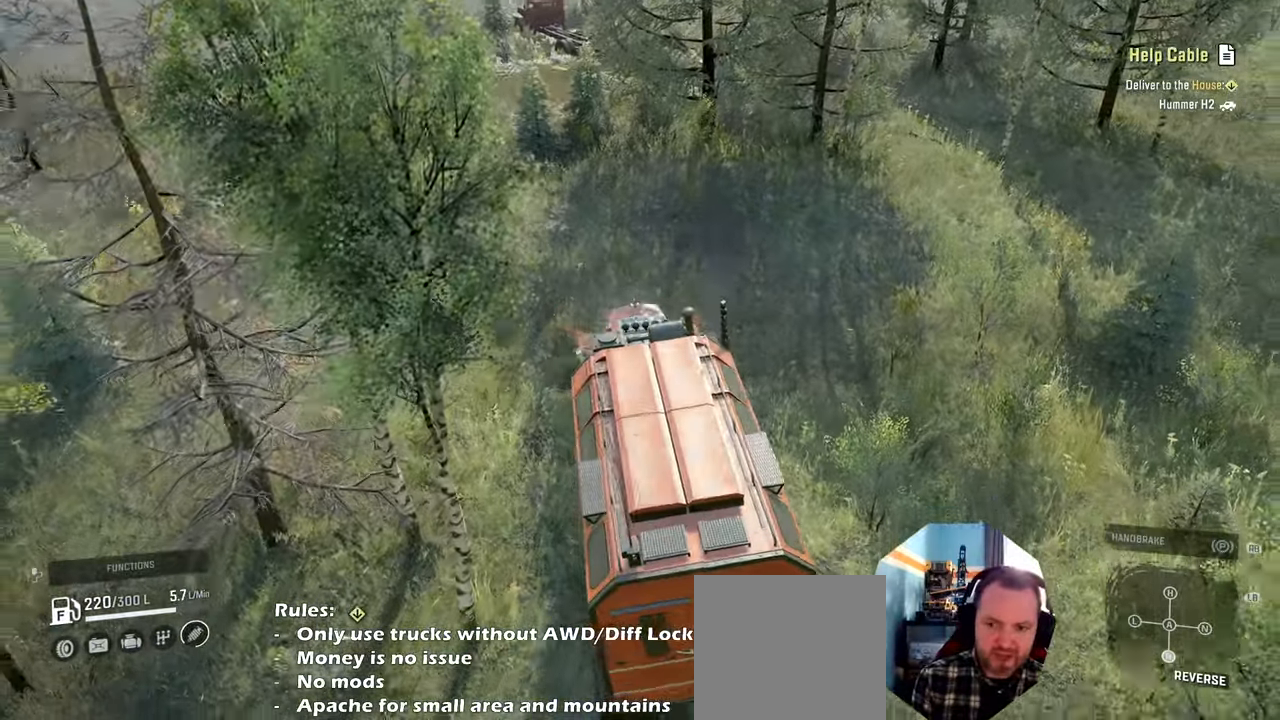
{"buttons": ["R2"], "left_stick": "left", "right_stick": "left", "events": []}
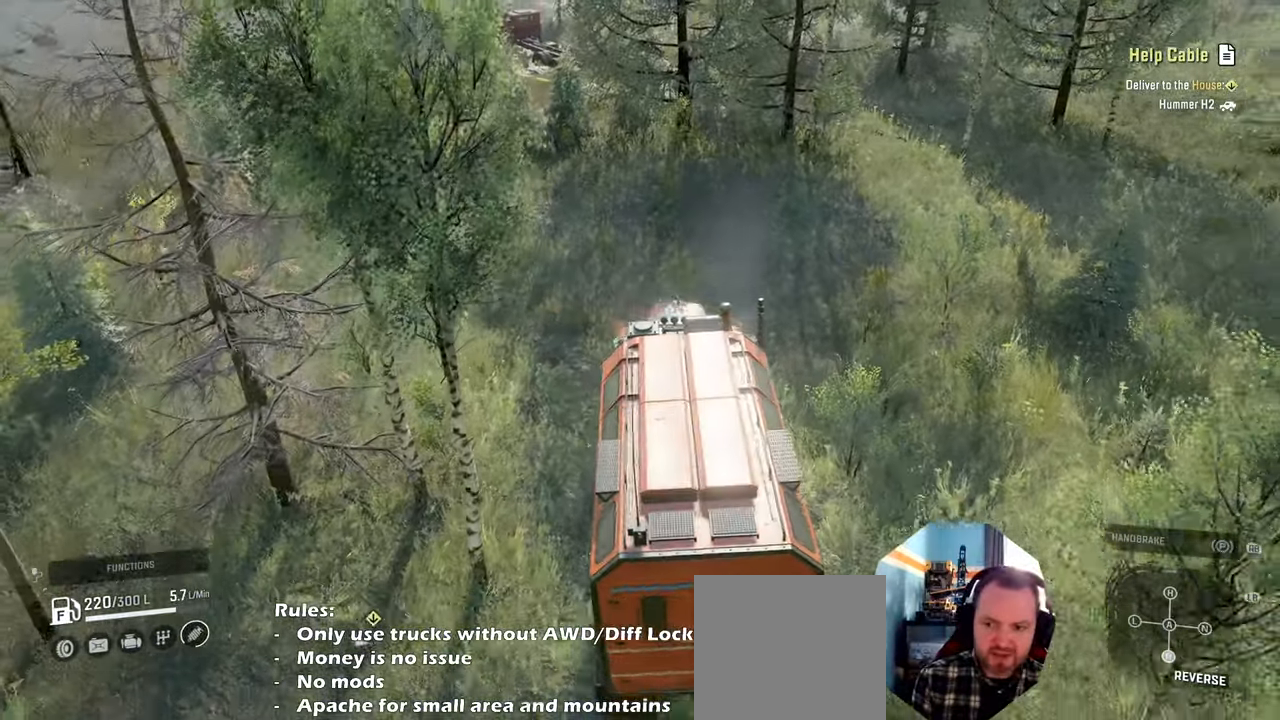
{"buttons": ["R2"], "left_stick": "left", "right_stick": "down-left", "events": [[500, "right_stick", "down-left"]]}
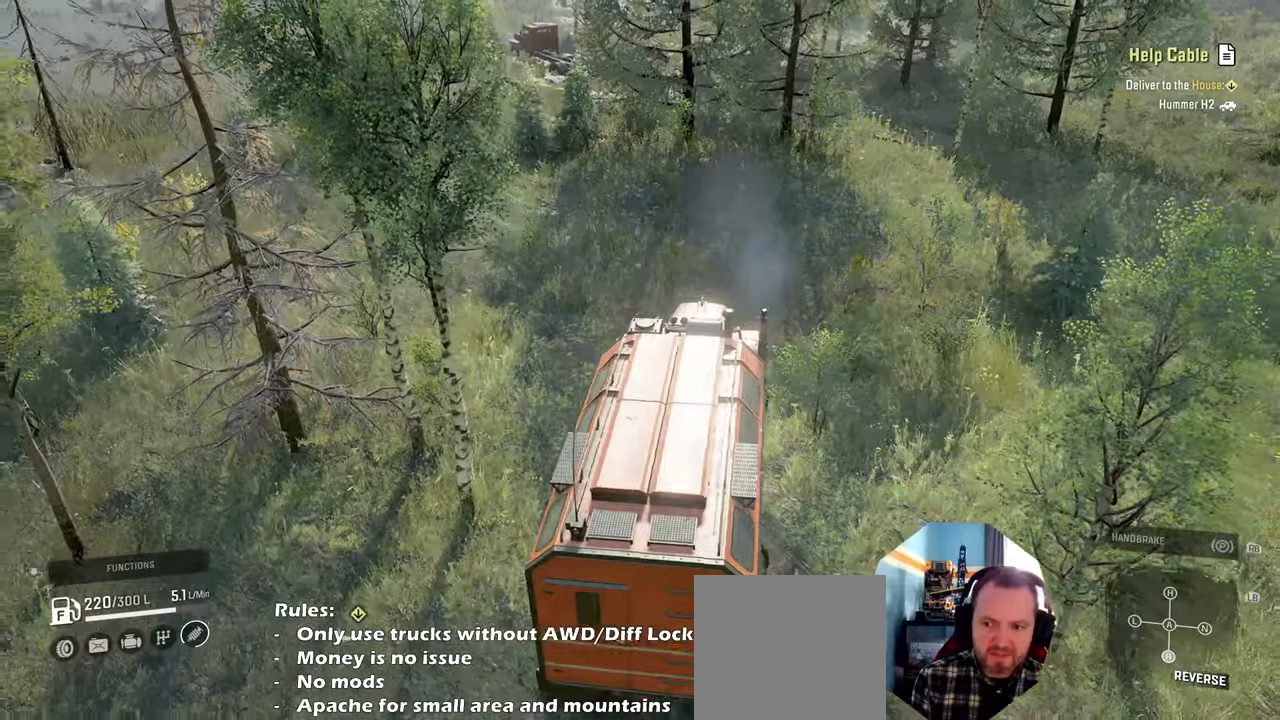
{"buttons": ["R2"], "left_stick": "left", "right_stick": "down-left", "events": []}
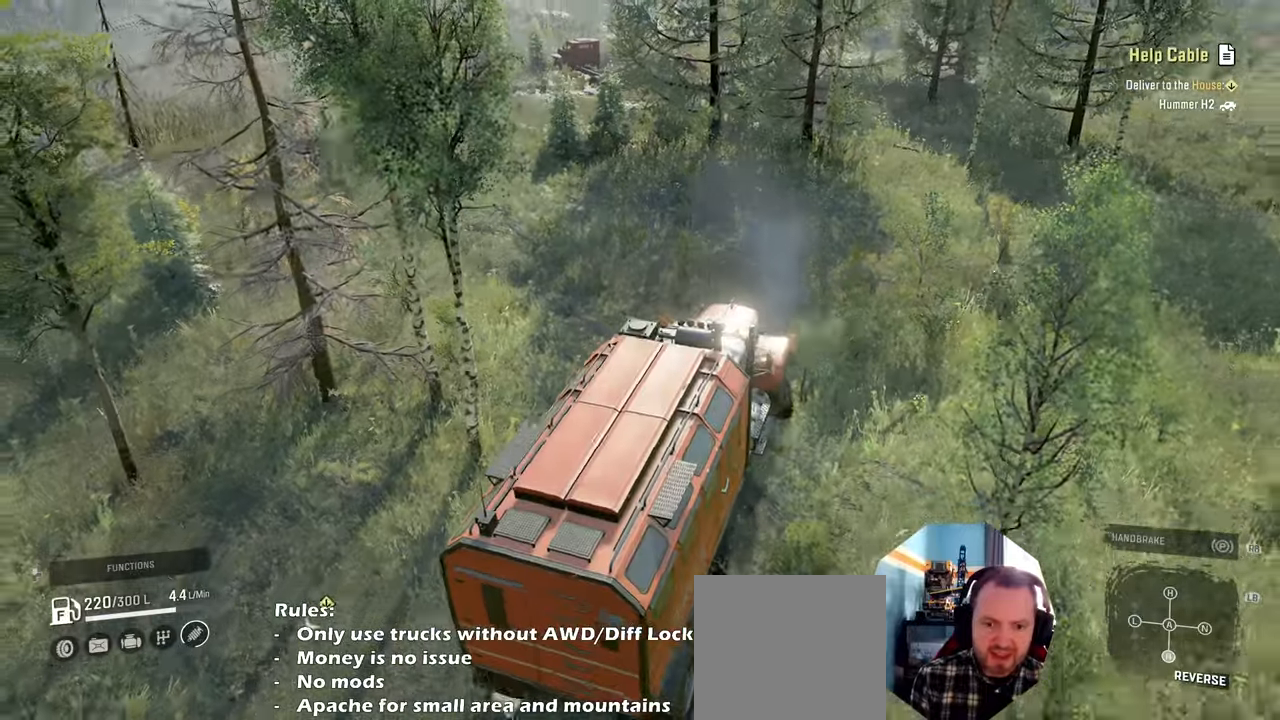
{"buttons": ["L1"], "left_stick": "right", "right_stick": "down-left", "events": [[367, "R2", "up"], [400, "left_stick", "right"], [500, "L1", "down"]]}
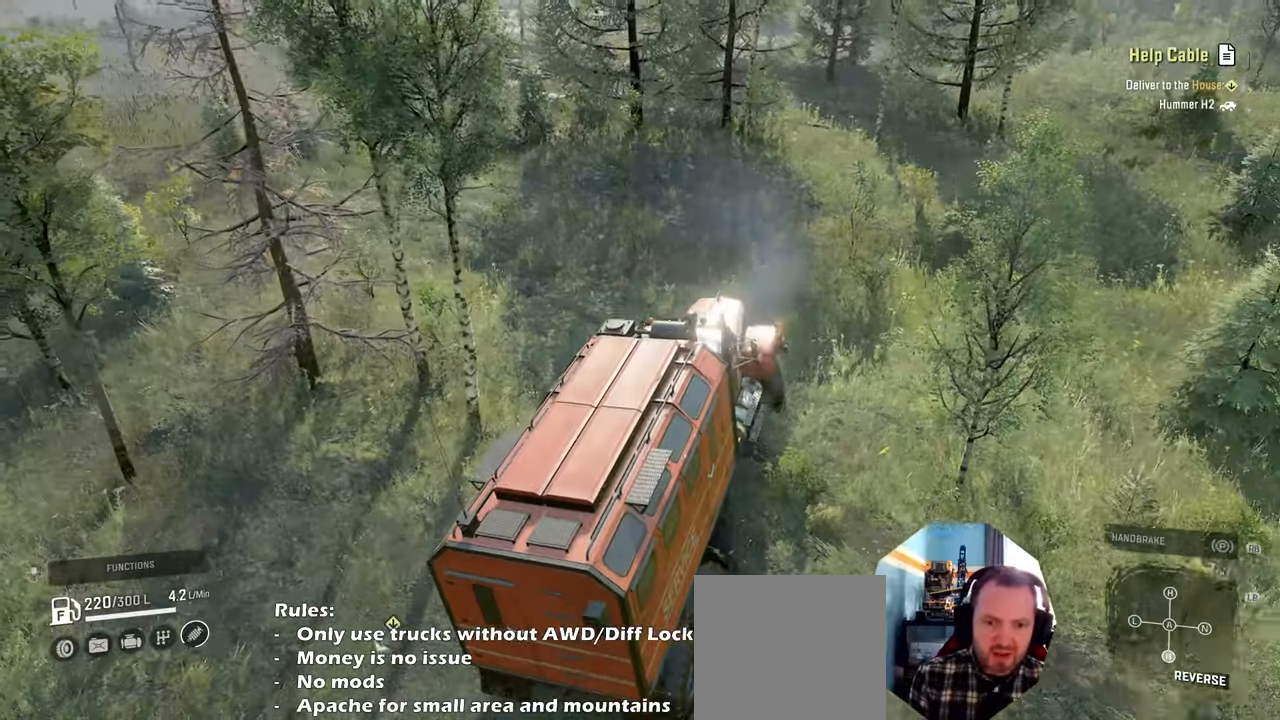
{"buttons": ["R2"], "left_stick": "right", "right_stick": "left", "events": [[67, "right_stick", "up"], [200, "L1", "up"], [234, "right_stick", "center"], [300, "right_stick", "left"], [334, "R2", "down"]]}
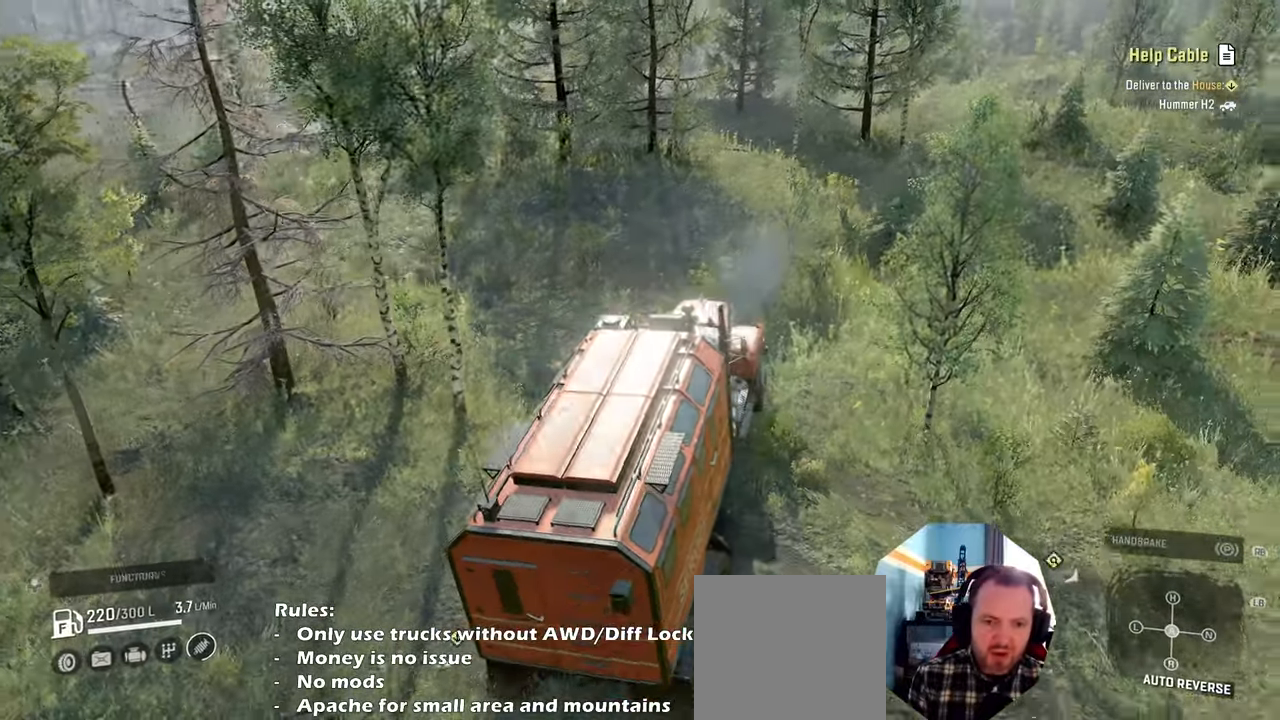
{"buttons": ["R2"], "left_stick": "center", "right_stick": "left", "events": [[334, "left_stick", "center"]]}
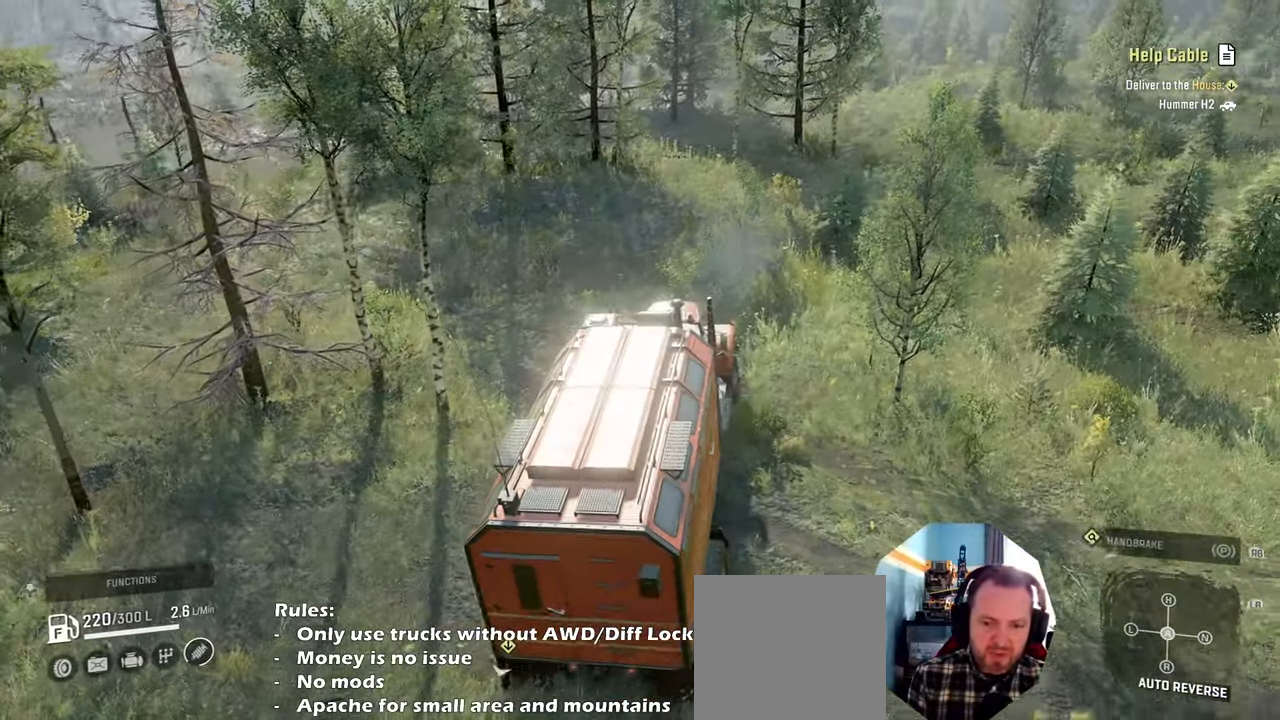
{"buttons": ["R2"], "left_stick": "right", "right_stick": "down-left", "events": [[167, "right_stick", "down-left"], [467, "left_stick", "right"]]}
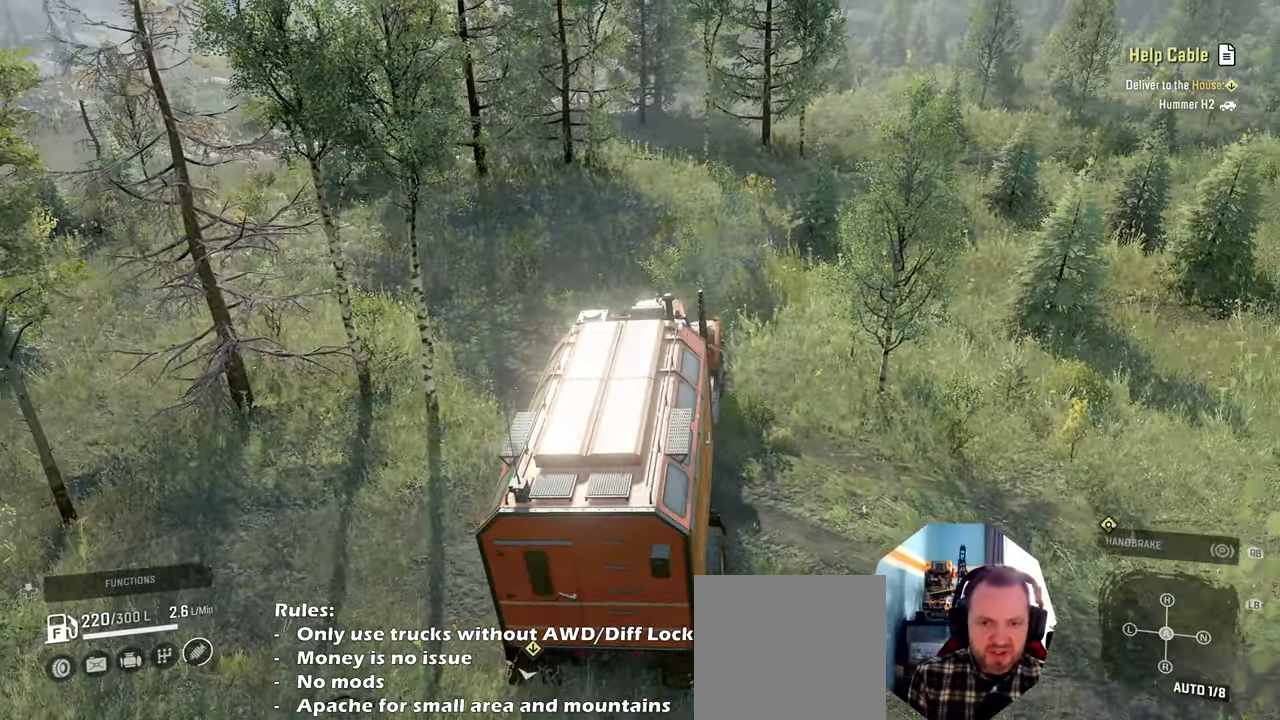
{"buttons": ["R2"], "left_stick": "right", "right_stick": "down-left", "events": []}
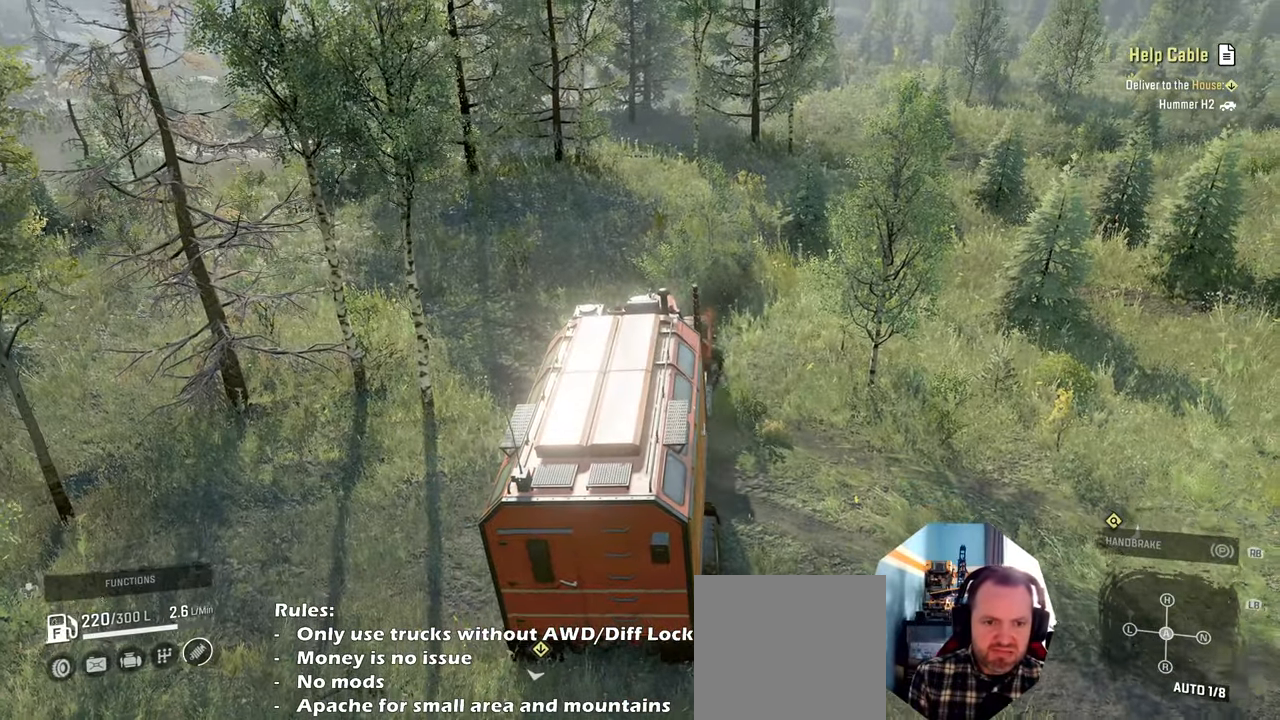
{"buttons": ["R2"], "left_stick": "right", "right_stick": "down-left", "events": []}
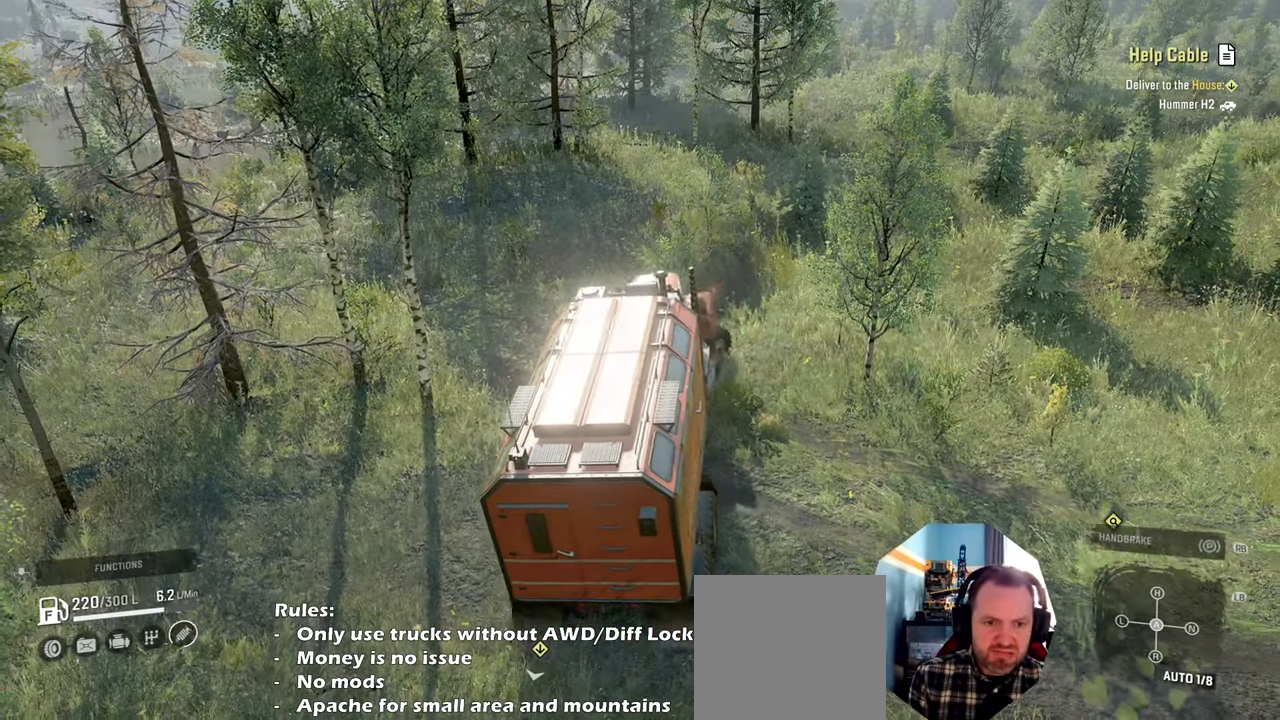
{"buttons": ["R2"], "left_stick": "right", "right_stick": "down-left", "events": []}
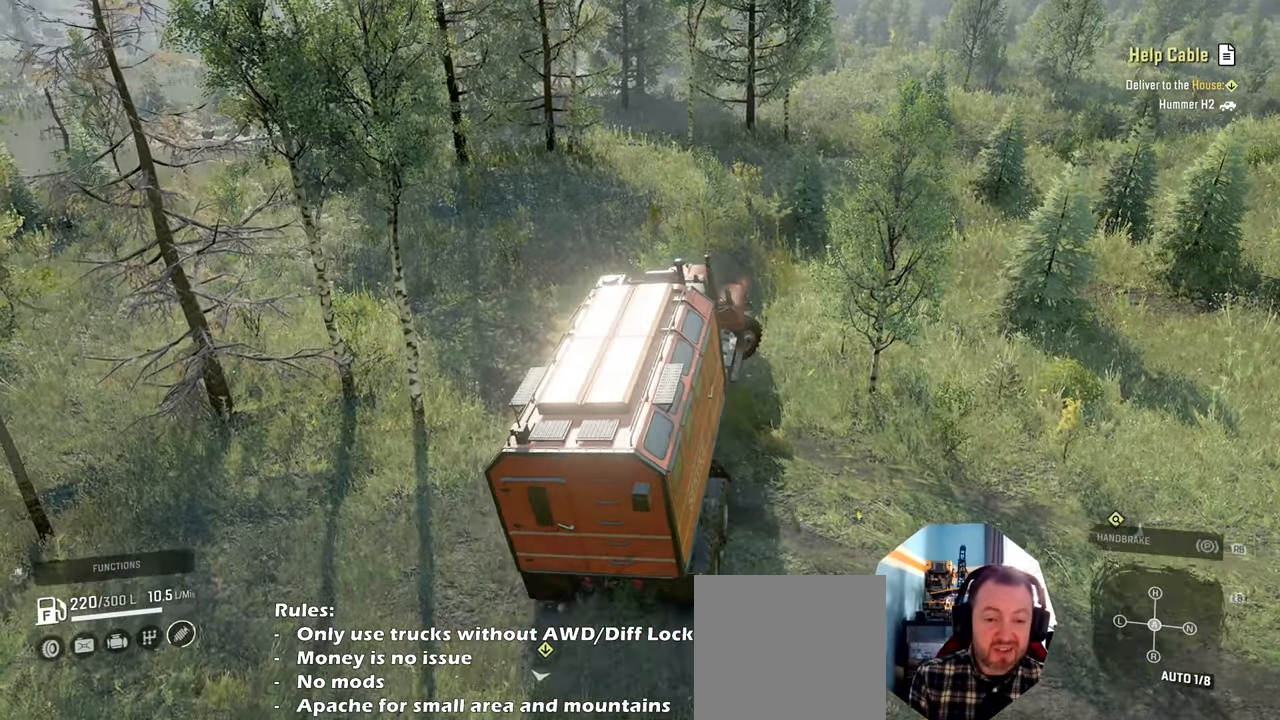
{"buttons": ["R2"], "left_stick": "center", "right_stick": "down-left", "events": [[367, "left_stick", "center"]]}
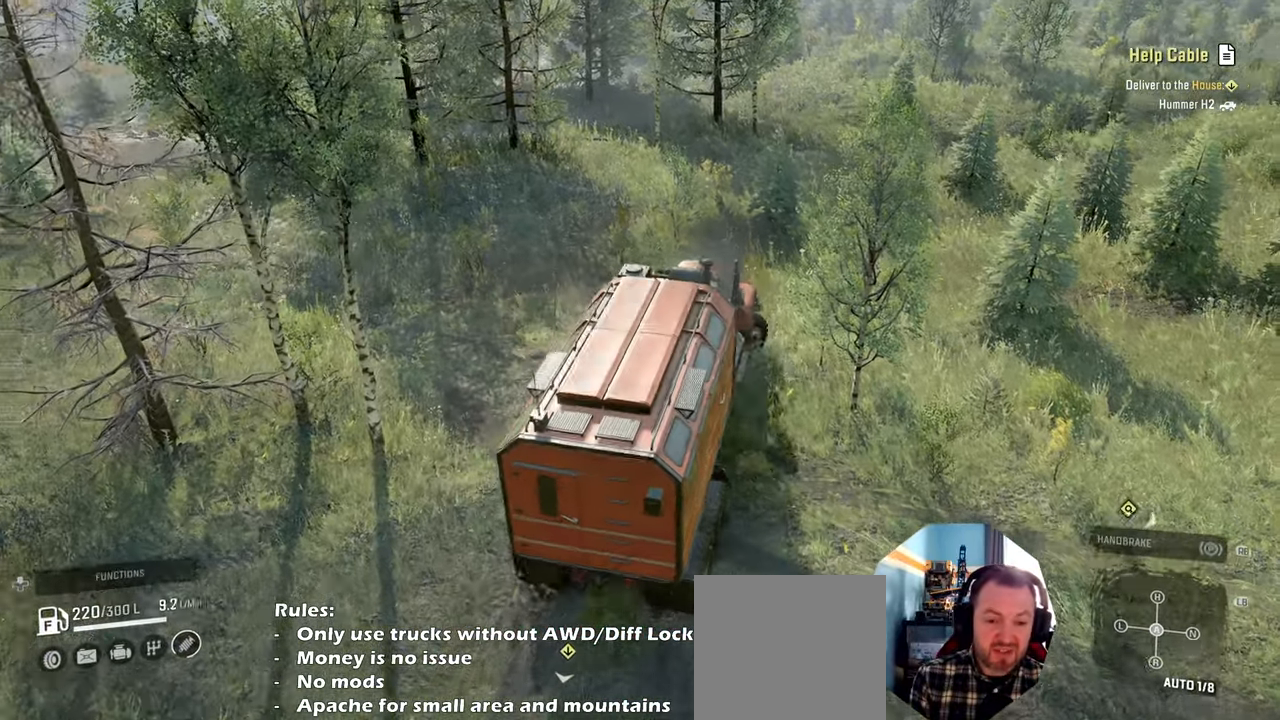
{"buttons": ["L1", "R2"], "left_stick": "center", "right_stick": "down-left", "events": [[467, "L1", "down"]]}
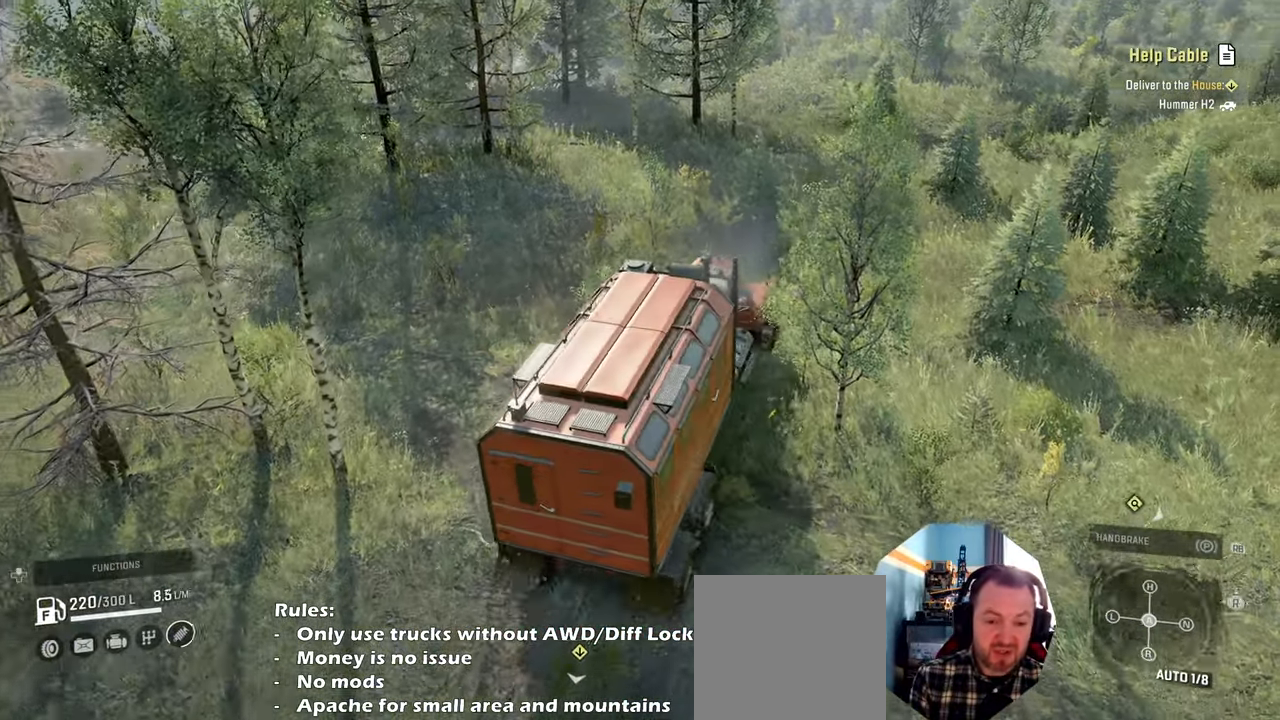
{"buttons": ["R2"], "left_stick": "left", "right_stick": "down-left", "events": [[100, "L1", "up"], [500, "left_stick", "left"]]}
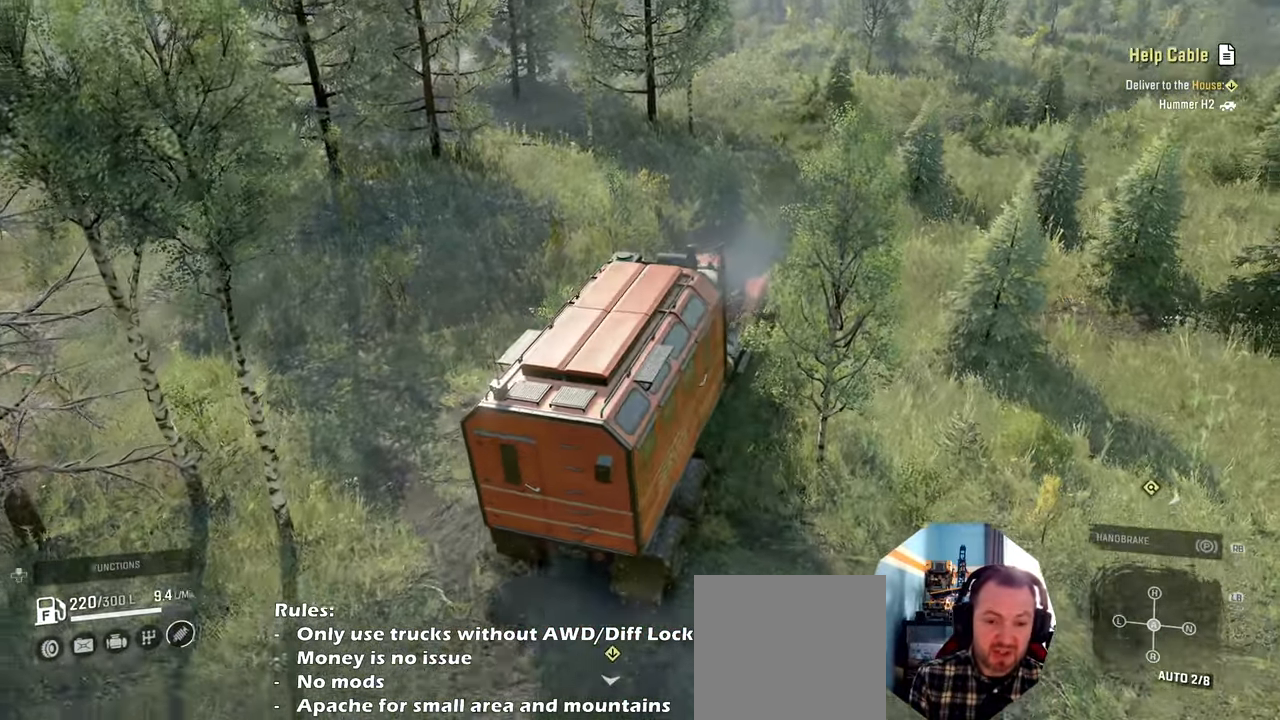
{"buttons": ["R2"], "left_stick": "left", "right_stick": "left", "events": [[34, "left_stick", "up-left"], [167, "left_stick", "center"], [367, "right_stick", "left"], [434, "left_stick", "left"]]}
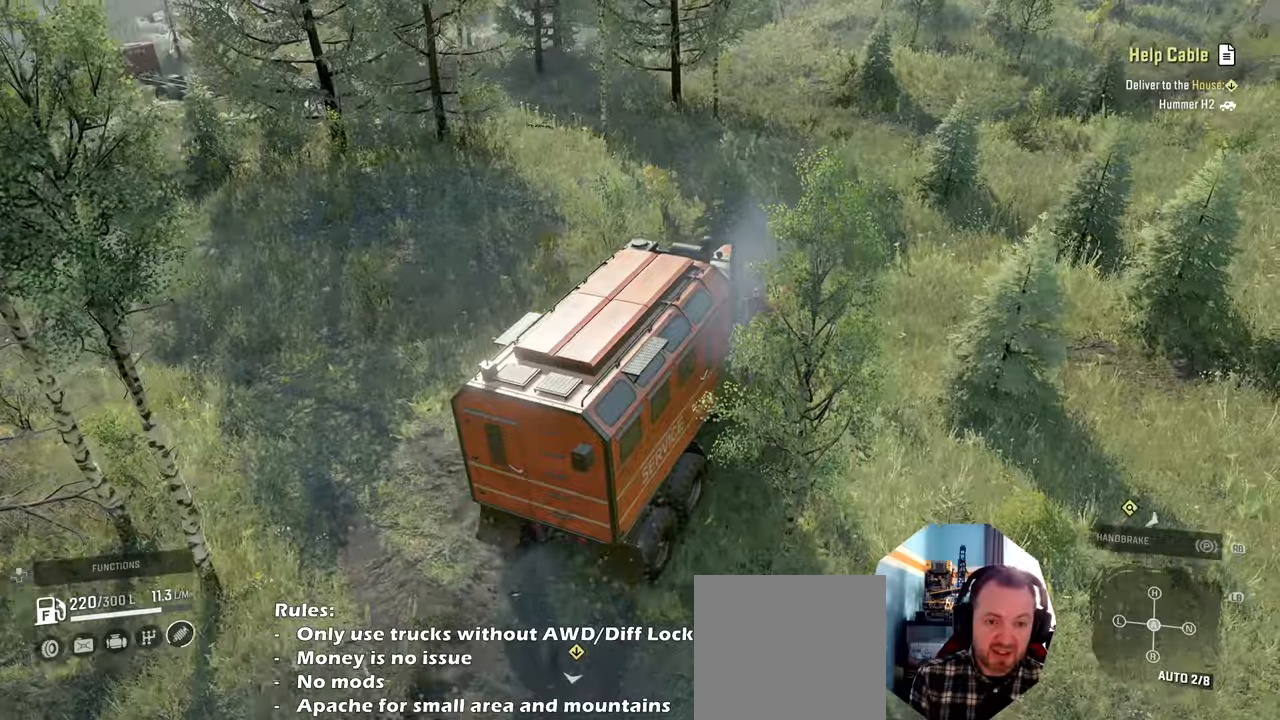
{"buttons": ["R2"], "left_stick": "up-left", "right_stick": "left", "events": [[167, "left_stick", "center"], [267, "left_stick", "up-left"]]}
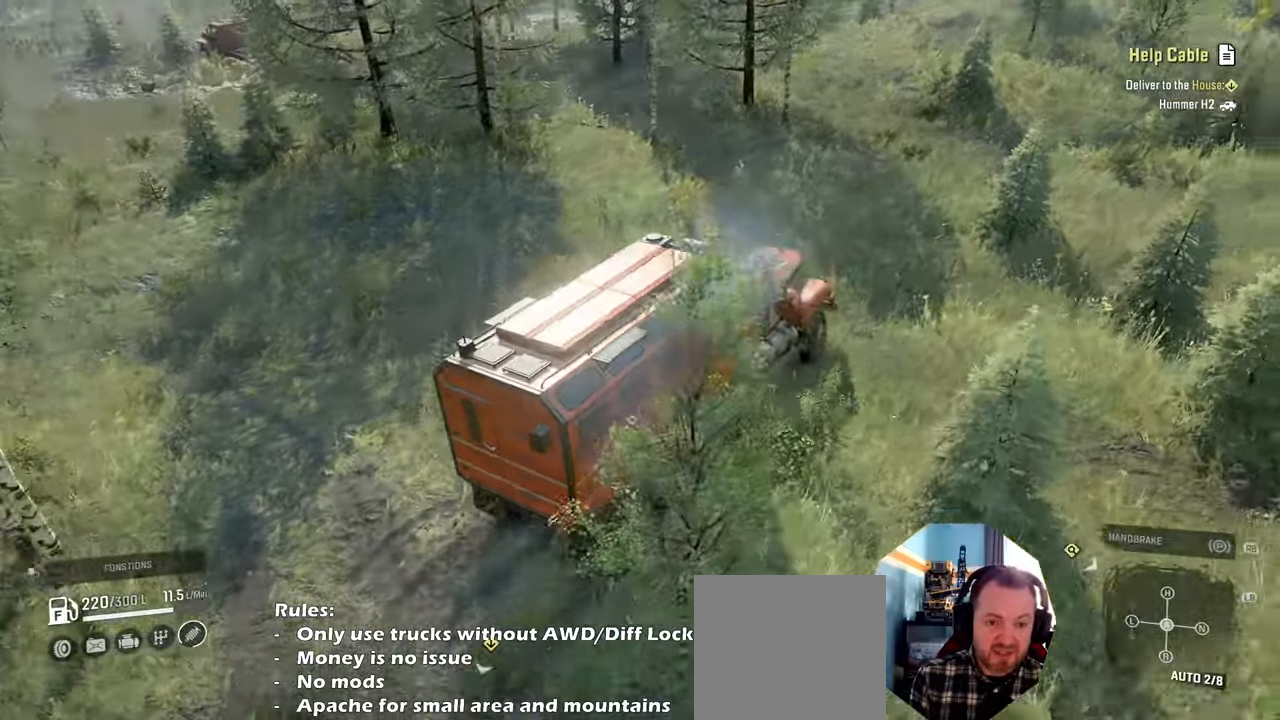
{"buttons": ["R2"], "left_stick": "up-left", "right_stick": "left", "events": [[34, "left_stick", "center"], [200, "left_stick", "up-left"]]}
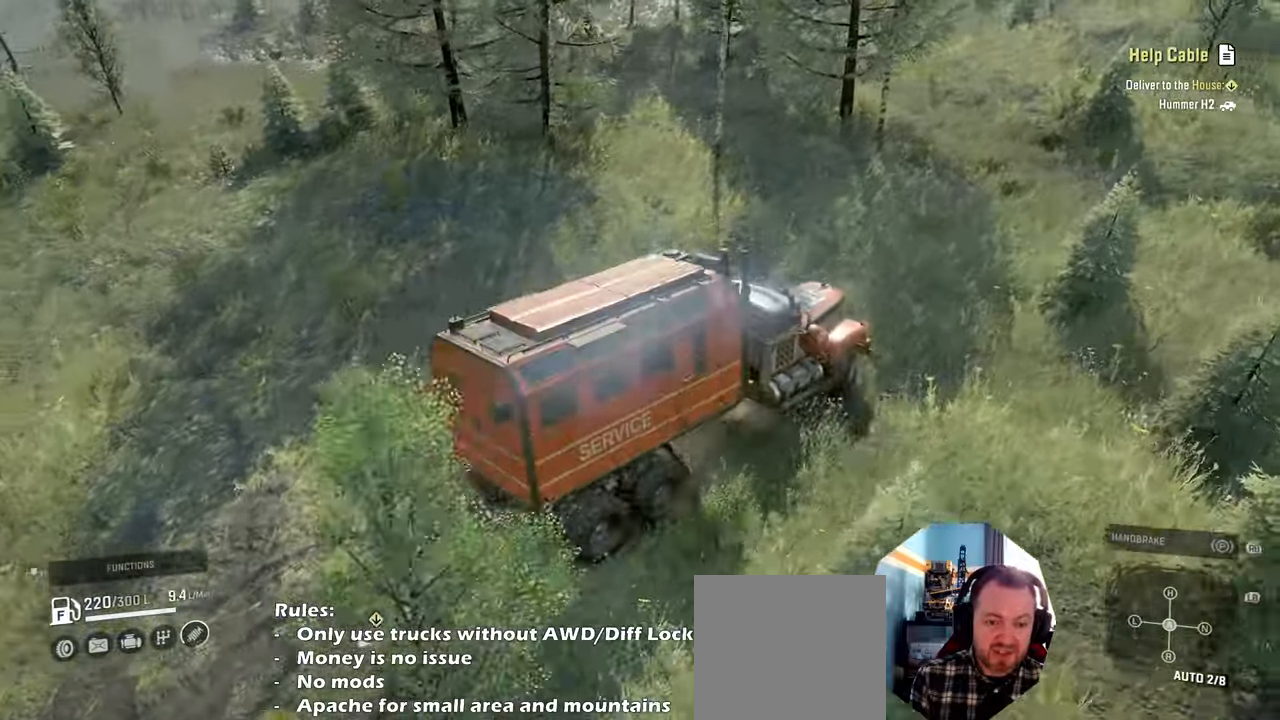
{"buttons": ["R2"], "left_stick": "center", "right_stick": "center", "events": [[300, "left_stick", "center"], [400, "right_stick", "center"]]}
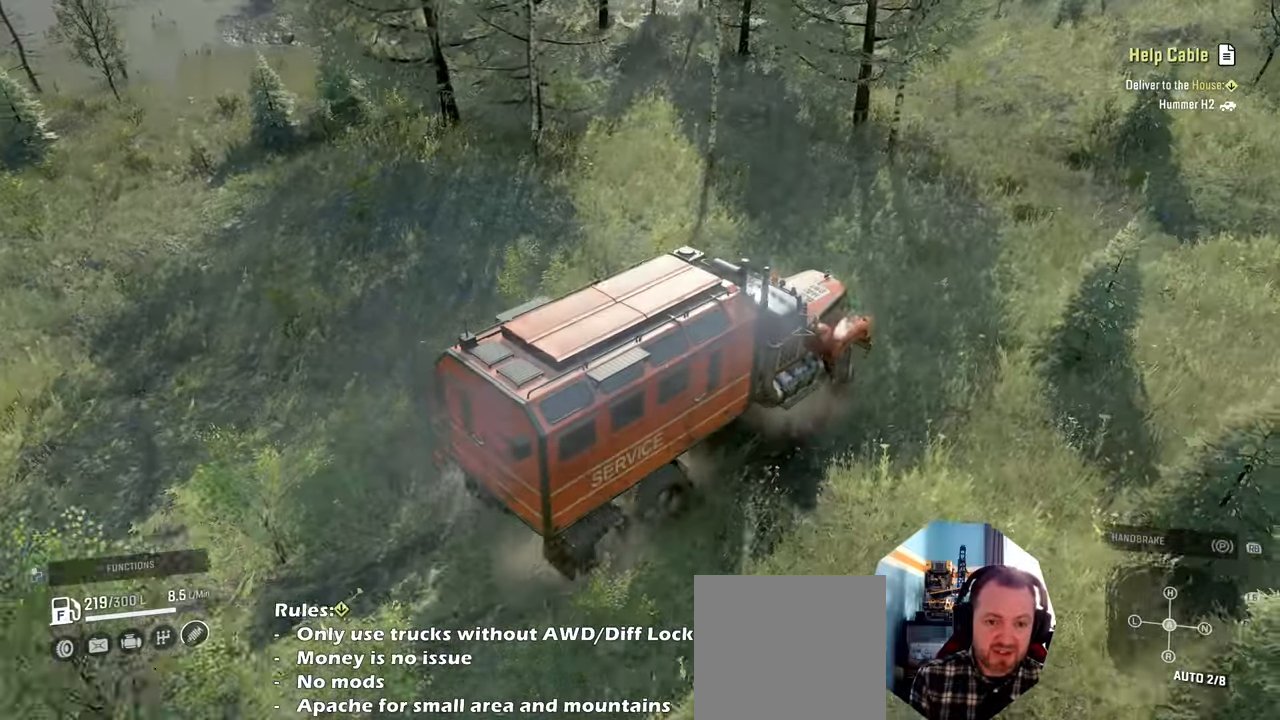
{"buttons": ["R2"], "left_stick": "up-left", "right_stick": "up-right", "events": [[367, "left_stick", "left"], [434, "left_stick", "up-left"], [500, "right_stick", "up-right"]]}
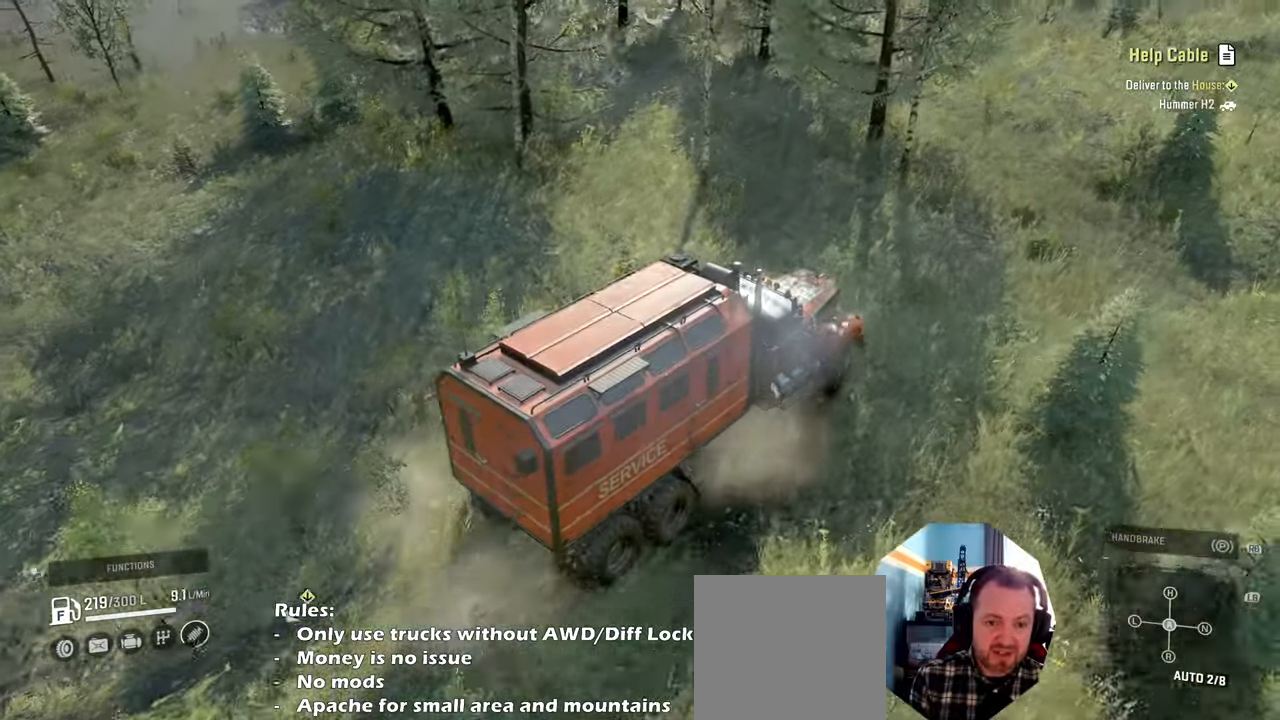
{"buttons": ["R2"], "left_stick": "center", "right_stick": "up-right", "events": [[334, "left_stick", "center"]]}
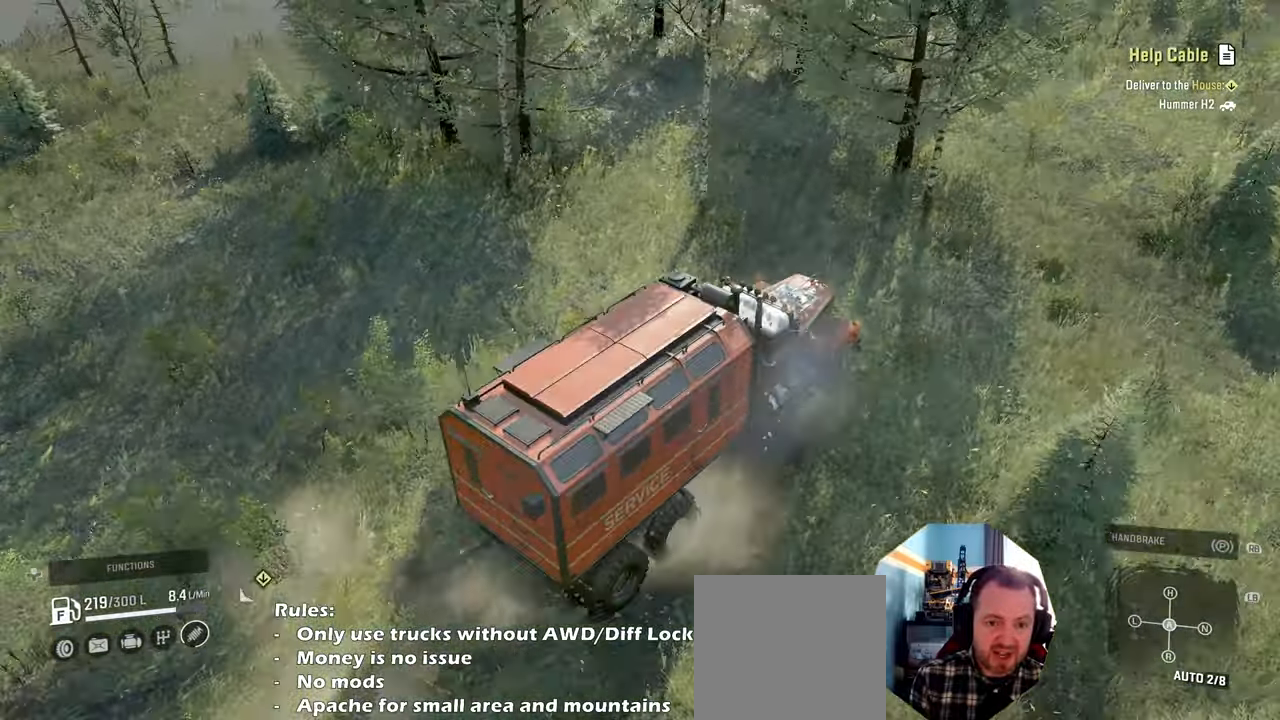
{"buttons": ["R2"], "left_stick": "center", "right_stick": "up-right", "events": [[34, "left_stick", "left"], [234, "left_stick", "center"]]}
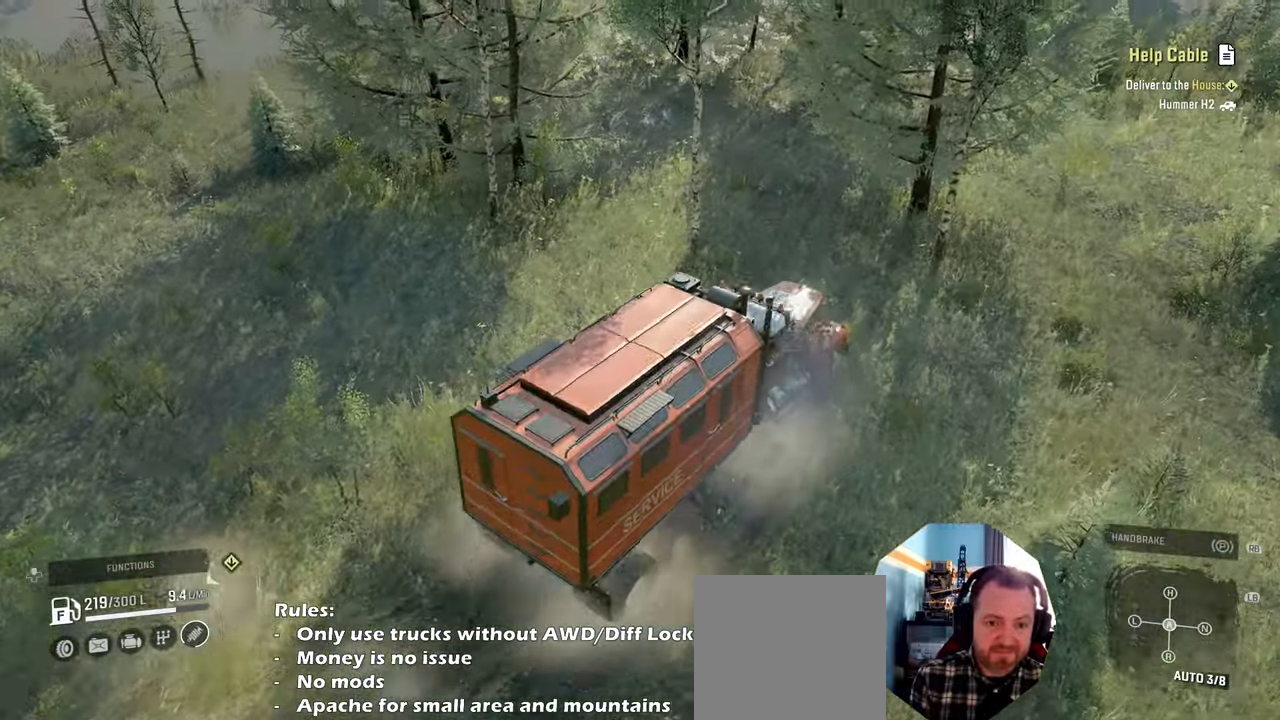
{"buttons": ["R2"], "left_stick": "right", "right_stick": "up-right", "events": [[434, "left_stick", "right"]]}
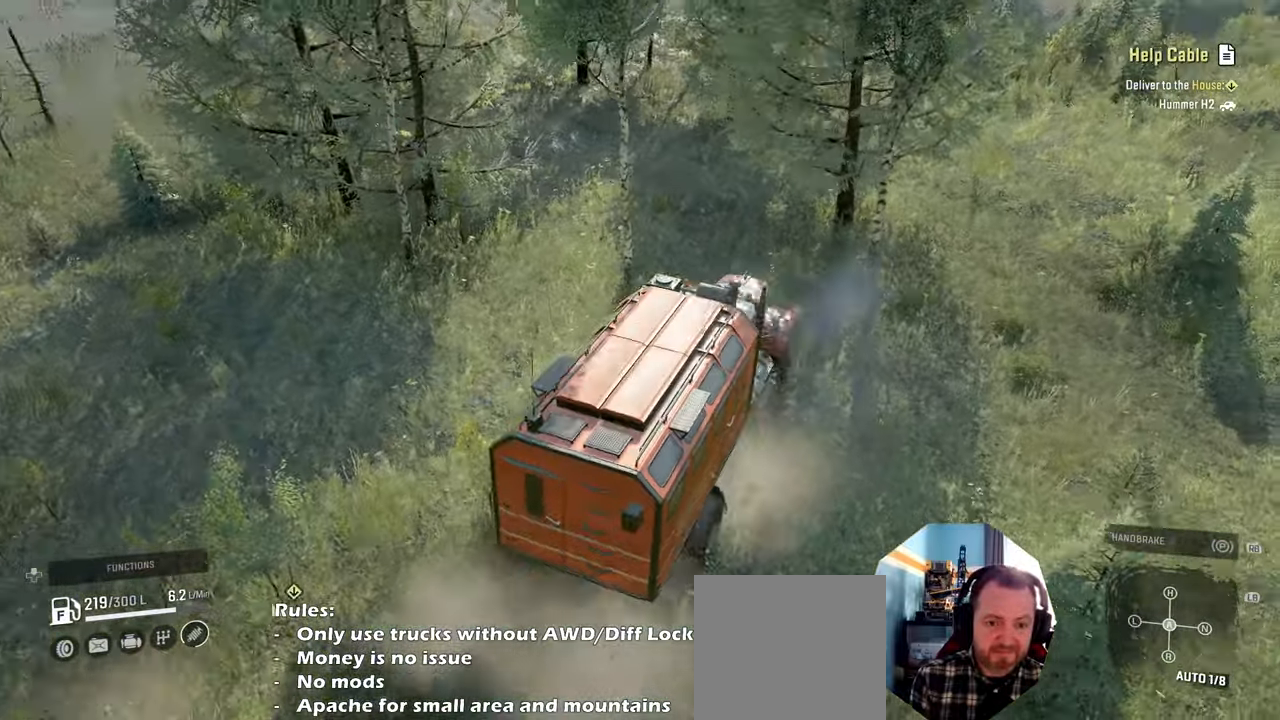
{"buttons": ["R2"], "left_stick": "up-left", "right_stick": "center", "events": [[167, "right_stick", "up"], [200, "left_stick", "up-left"], [467, "right_stick", "center"]]}
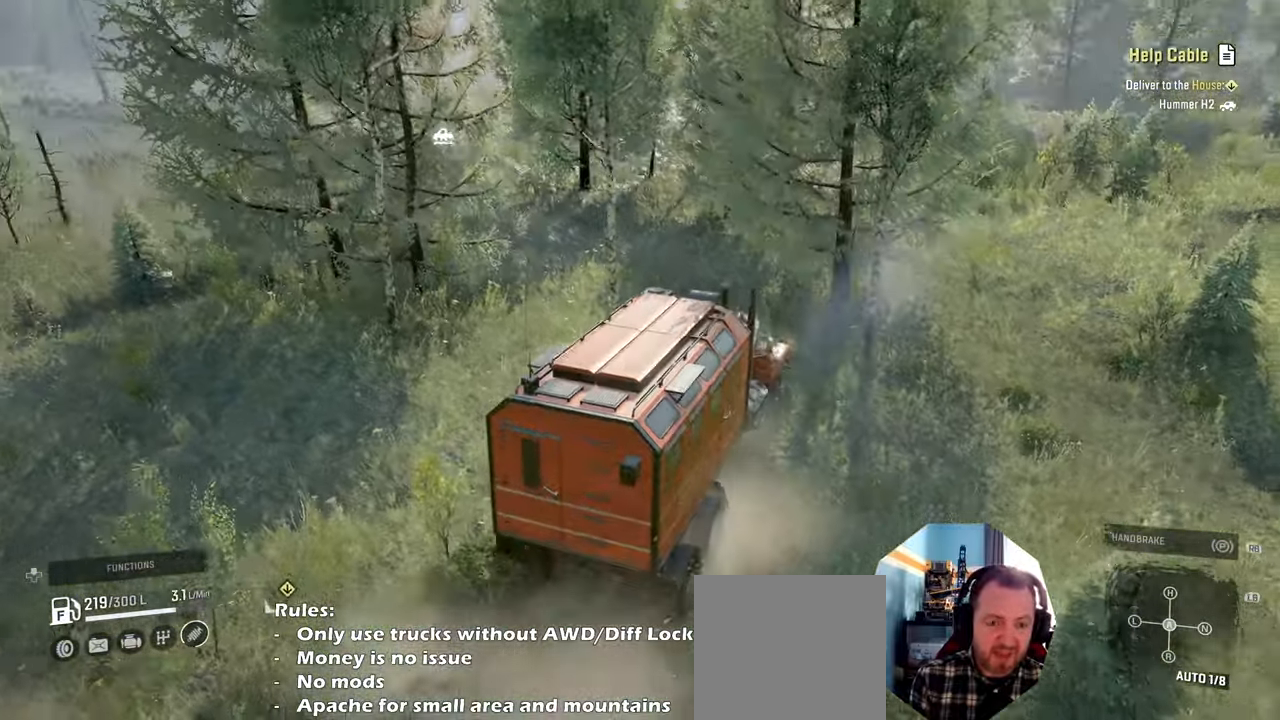
{"buttons": ["R2"], "left_stick": "up-left", "right_stick": "up", "events": [[34, "right_stick", "up"], [200, "right_stick", "center"], [467, "right_stick", "up"]]}
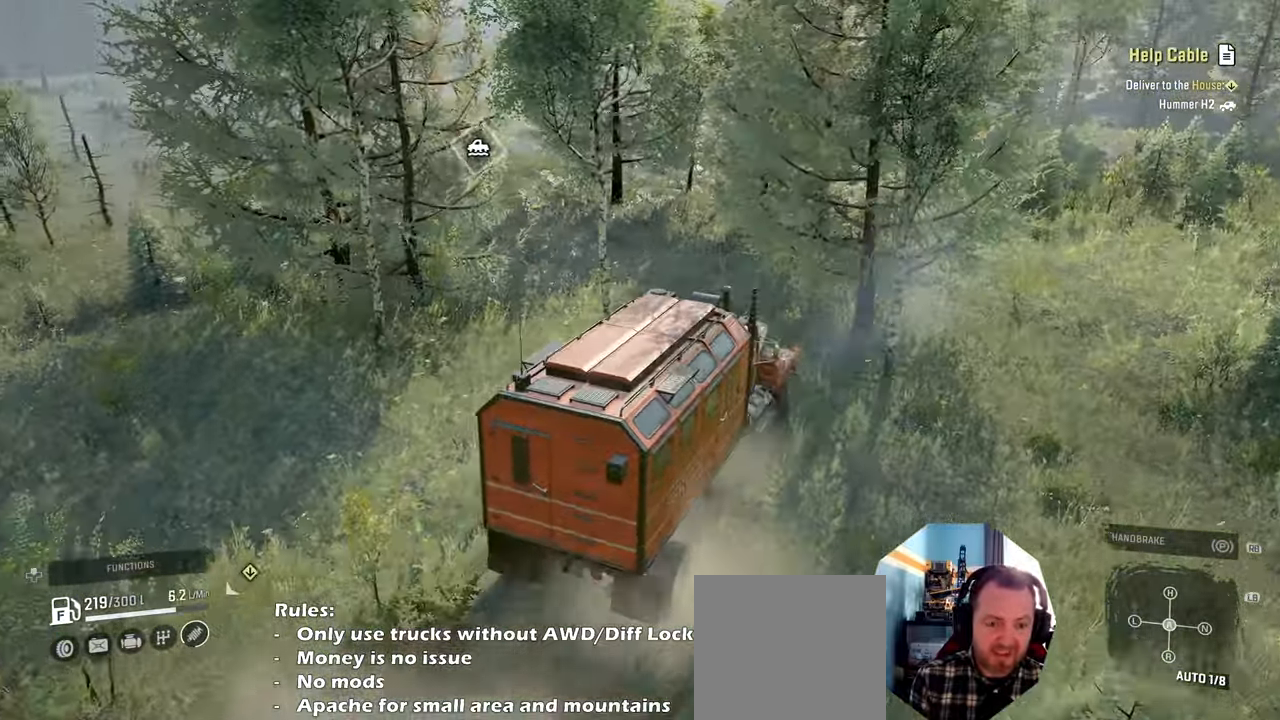
{"buttons": ["R2"], "left_stick": "center", "right_stick": "right", "events": [[134, "right_stick", "center"], [200, "left_stick", "center"], [434, "right_stick", "right"]]}
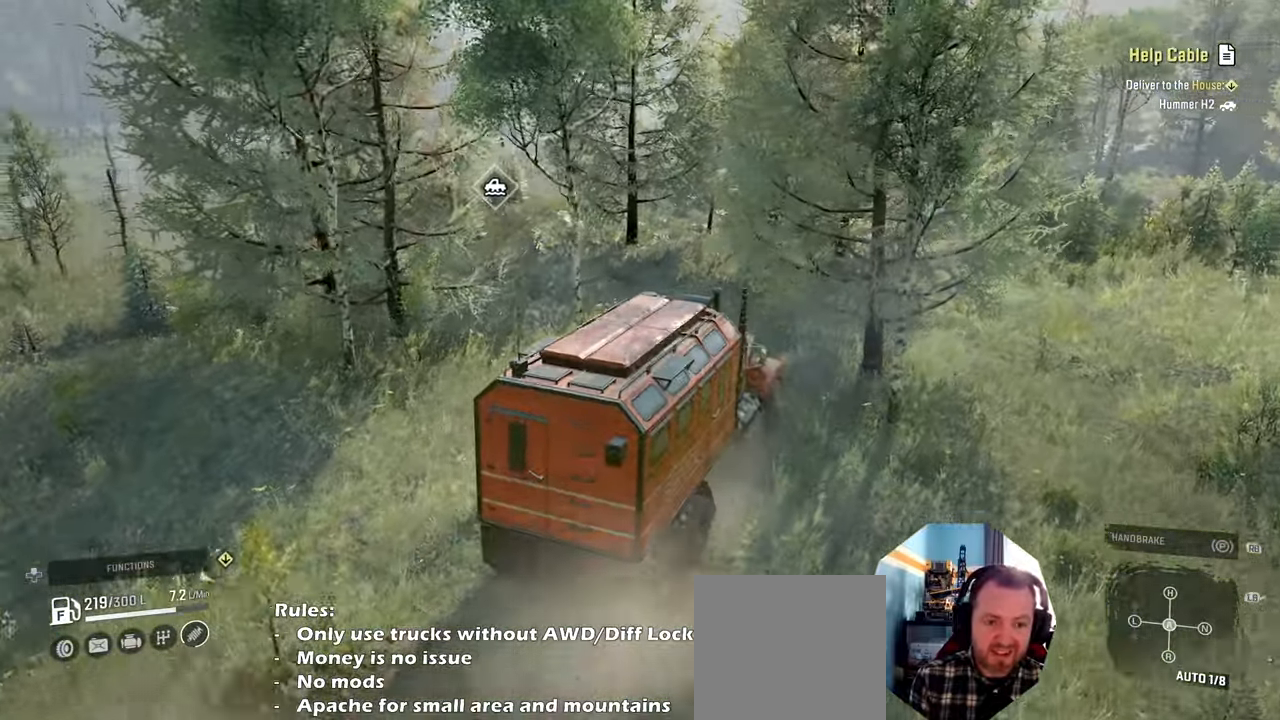
{"buttons": ["R2"], "left_stick": "left", "right_stick": "right", "events": [[267, "left_stick", "left"]]}